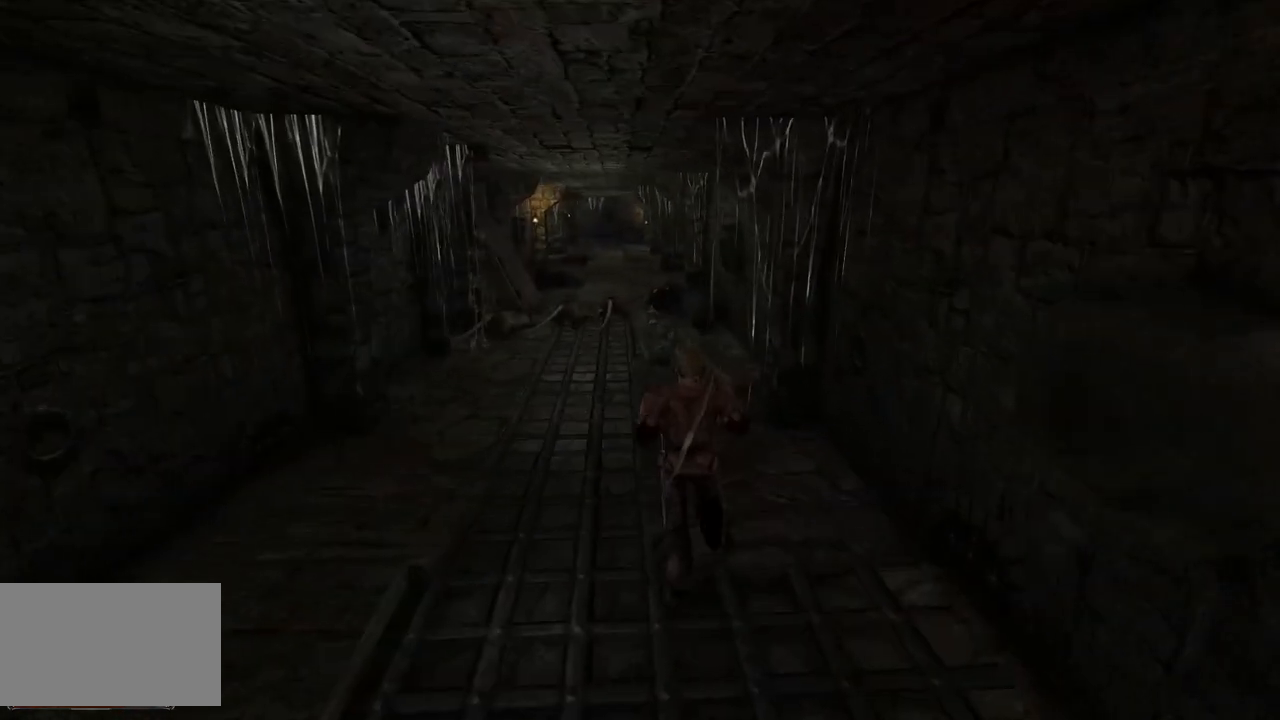
Gameplay with keyboard and mouse; each line is a JSON object with the keys and mouse buttons held at the frame after it. "events" lists presses ("down") and releases ("up") of "a", "ctrl", "d", "e", "q", "s", "shift", "space", "w", "mouse_left", "mouse_wheel", "mouse_right", "mouse_mb4" and "mouse_mb5" between this image and that frame as [ms after this image, input, new state], when the widget could be followed in between. "mouse_left", "mouse_wheel", "mouse_right", "mouse_mb4", "mouse_mb5" = the "left", "wheel", "right", "mb4", "mb5" buttons of the "mouse" list. No other keys are recorded. "wheel" means that the mouse wheel is clicked or scrolled. Mouse movement is not recorded.
{"keys": ["w"], "mouse": [], "events": []}
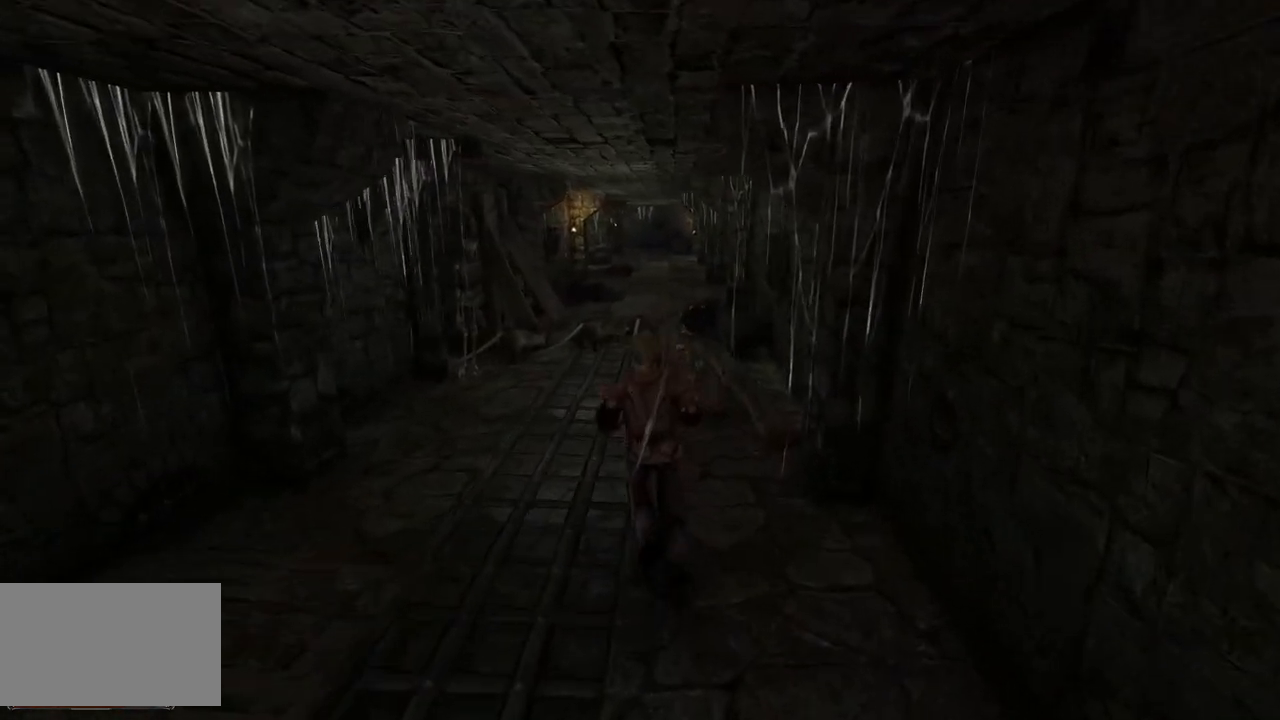
{"keys": ["w"], "mouse": [], "events": []}
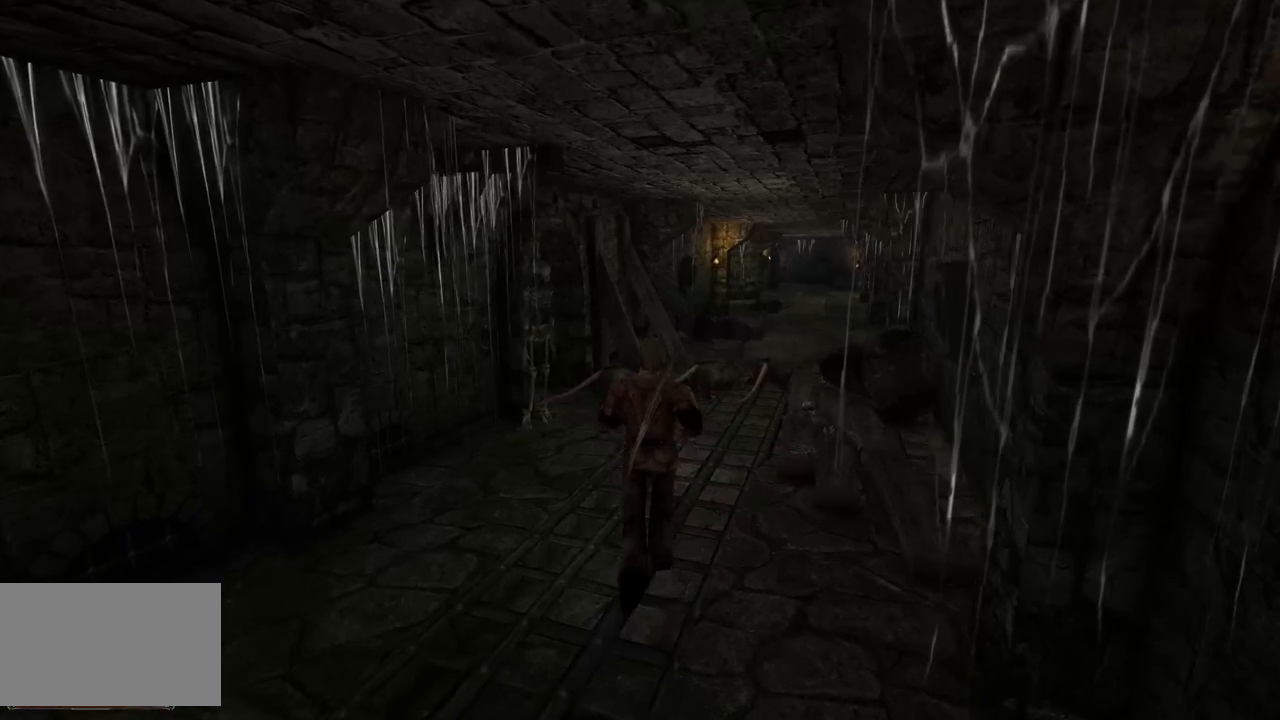
{"keys": ["w"], "mouse": [], "events": []}
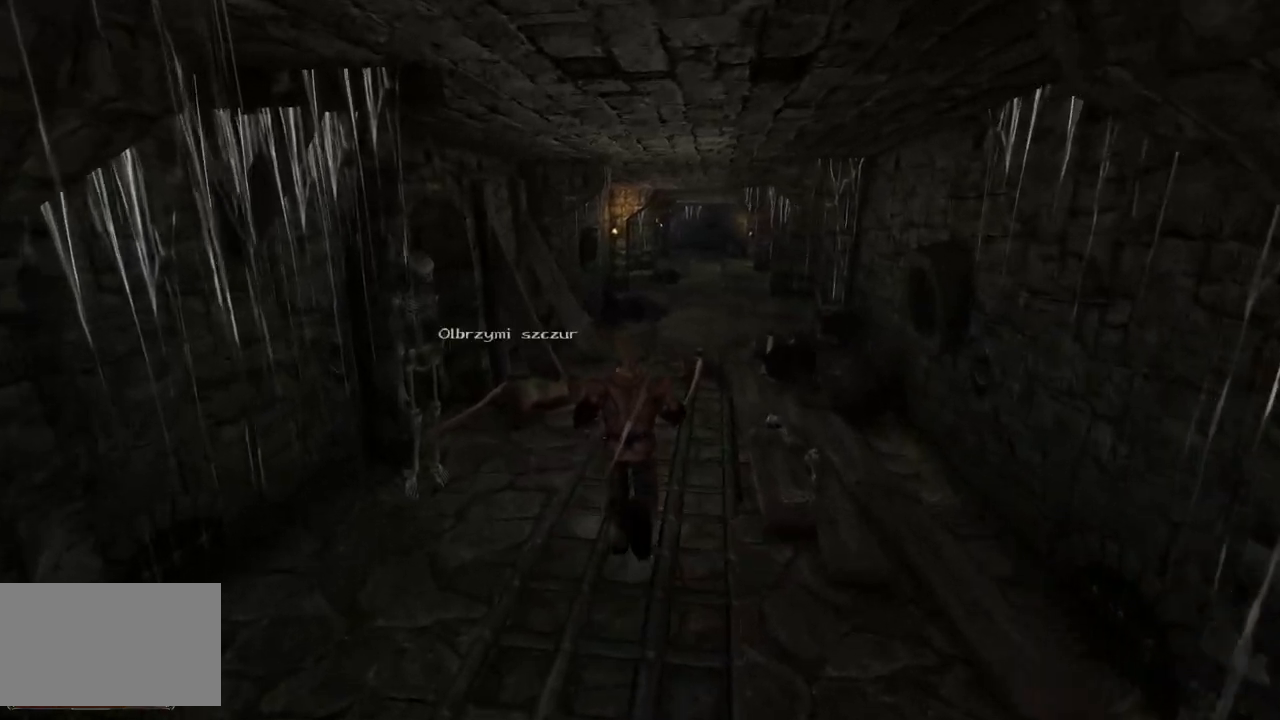
{"keys": ["w"], "mouse": [], "events": []}
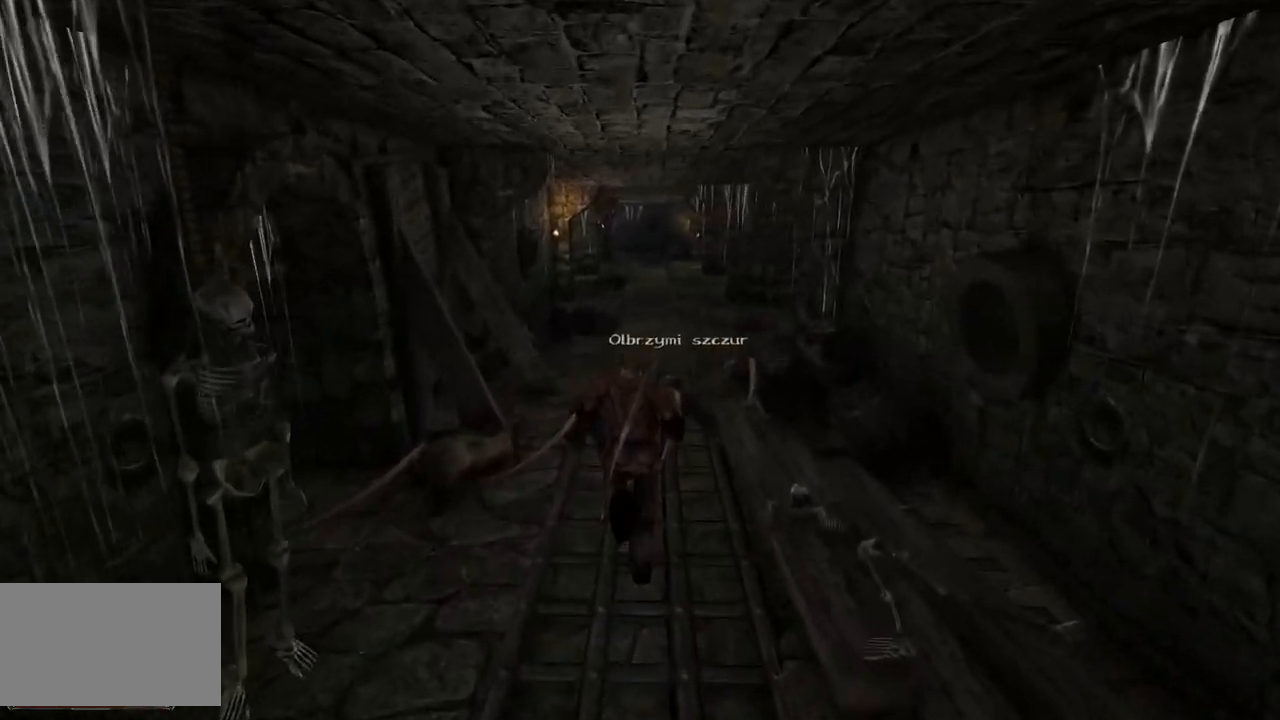
{"keys": ["w"], "mouse": [], "events": [[60, "w", "up"], [160, "w", "down"]]}
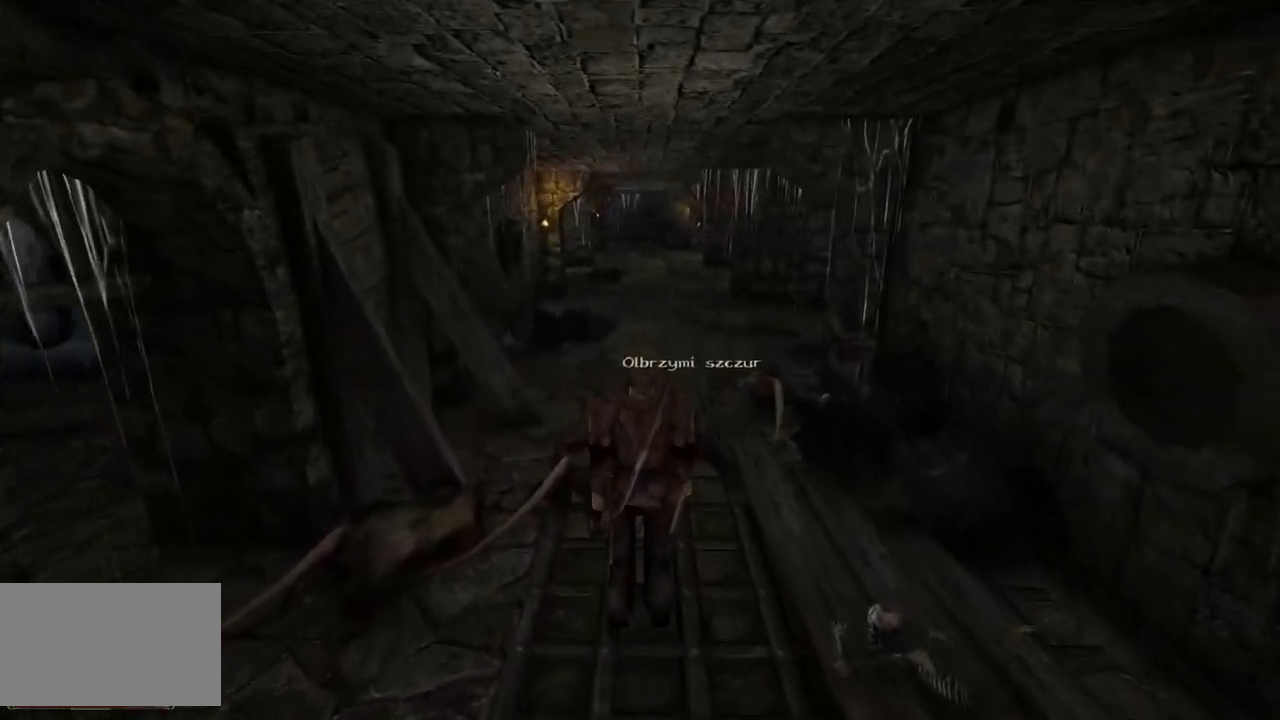
{"keys": ["w"], "mouse": [], "events": []}
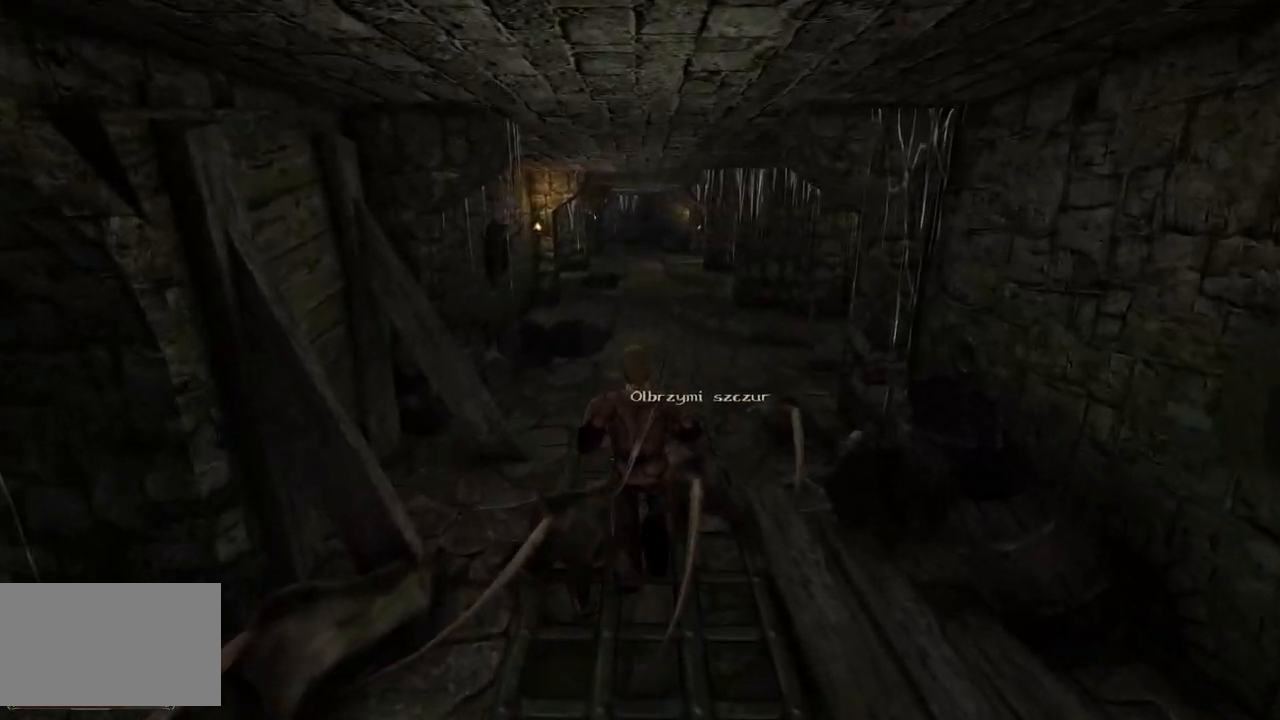
{"keys": ["w"], "mouse": [], "events": []}
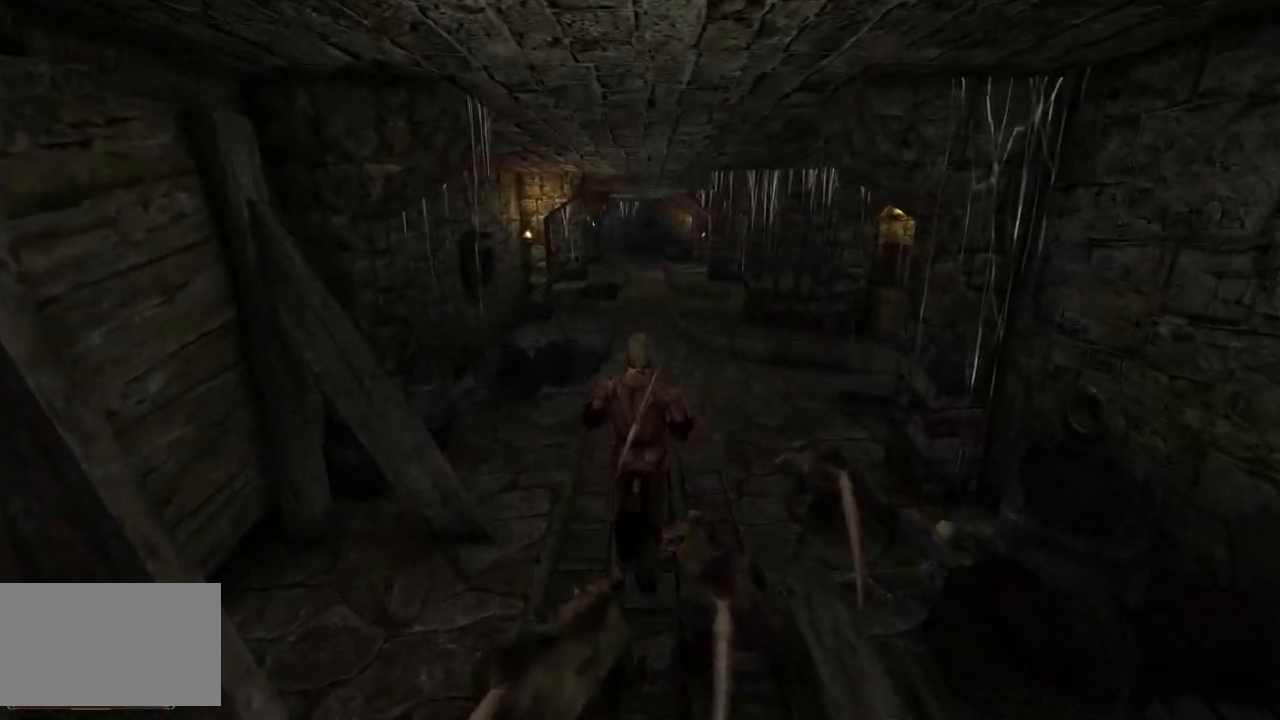
{"keys": ["w"], "mouse": [], "events": []}
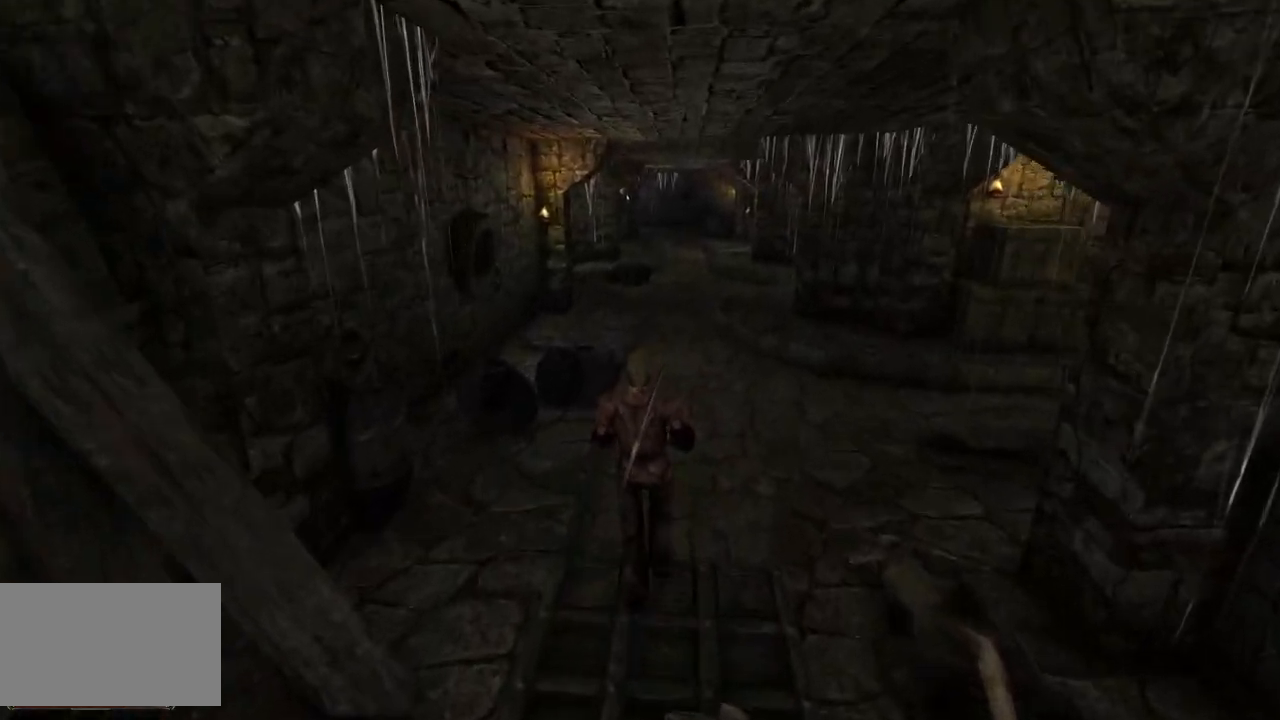
{"keys": ["w"], "mouse": [], "events": []}
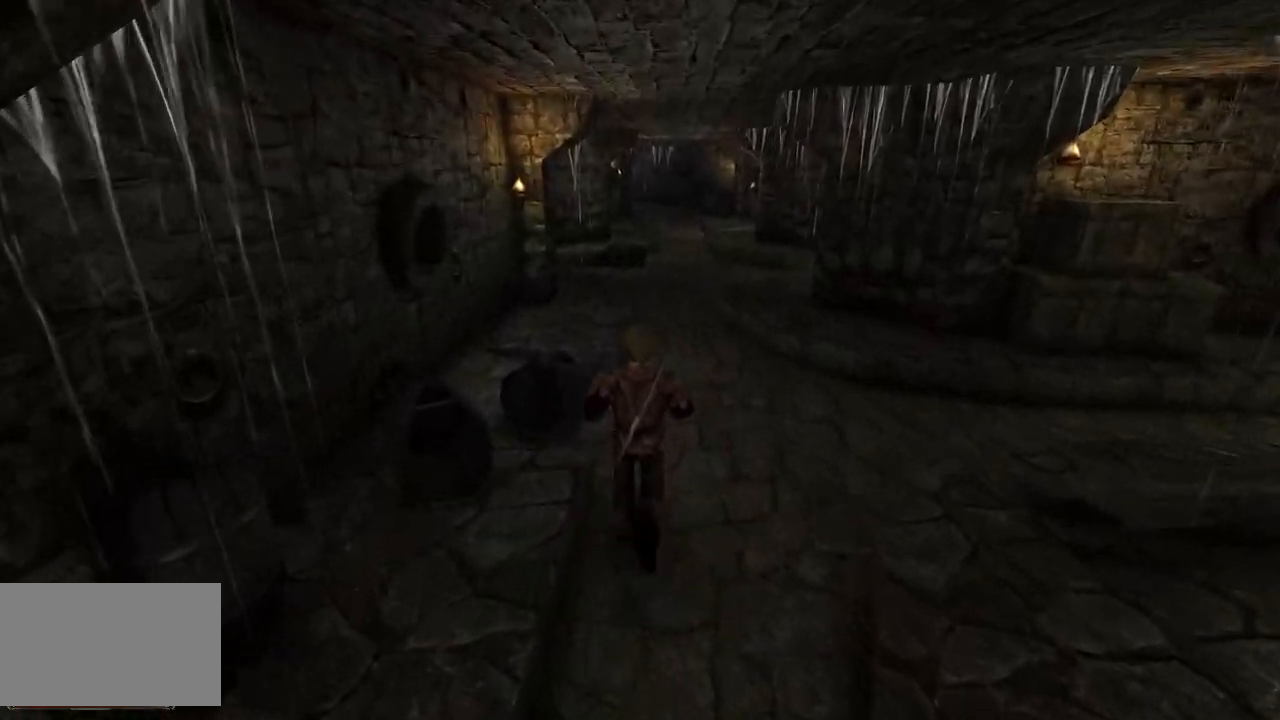
{"keys": ["w"], "mouse": [], "events": []}
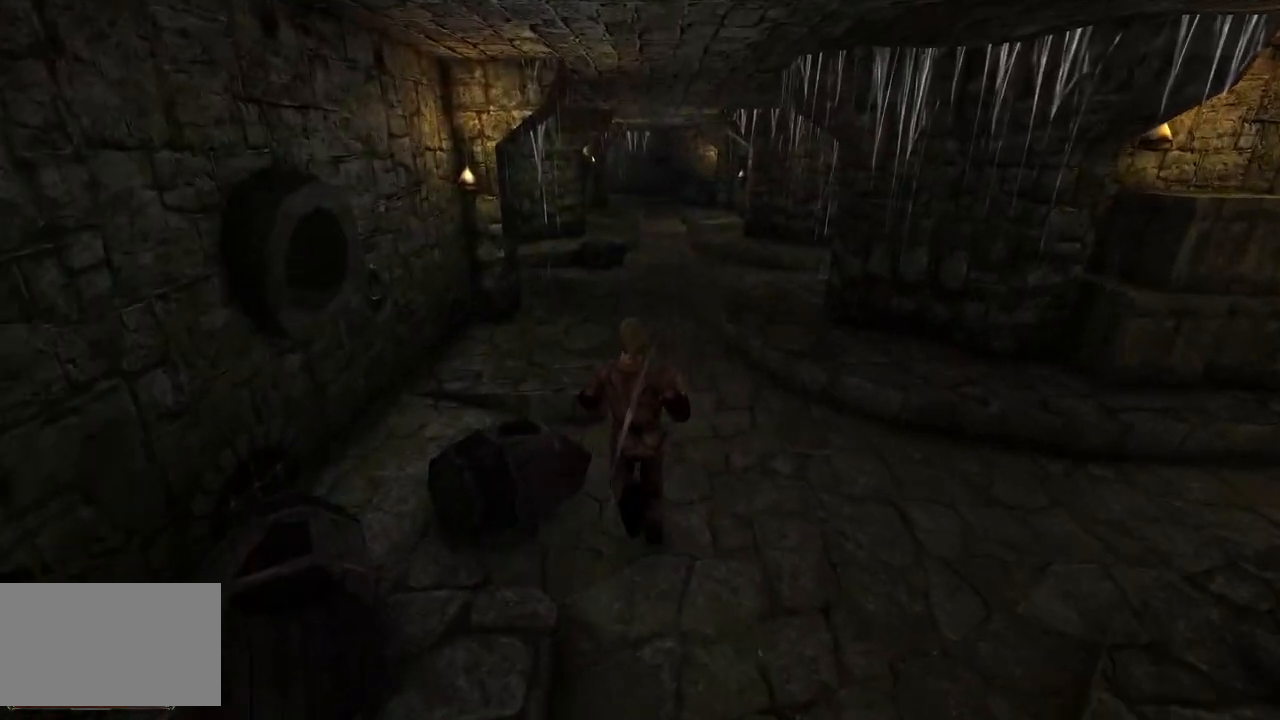
{"keys": ["w"], "mouse": [], "events": []}
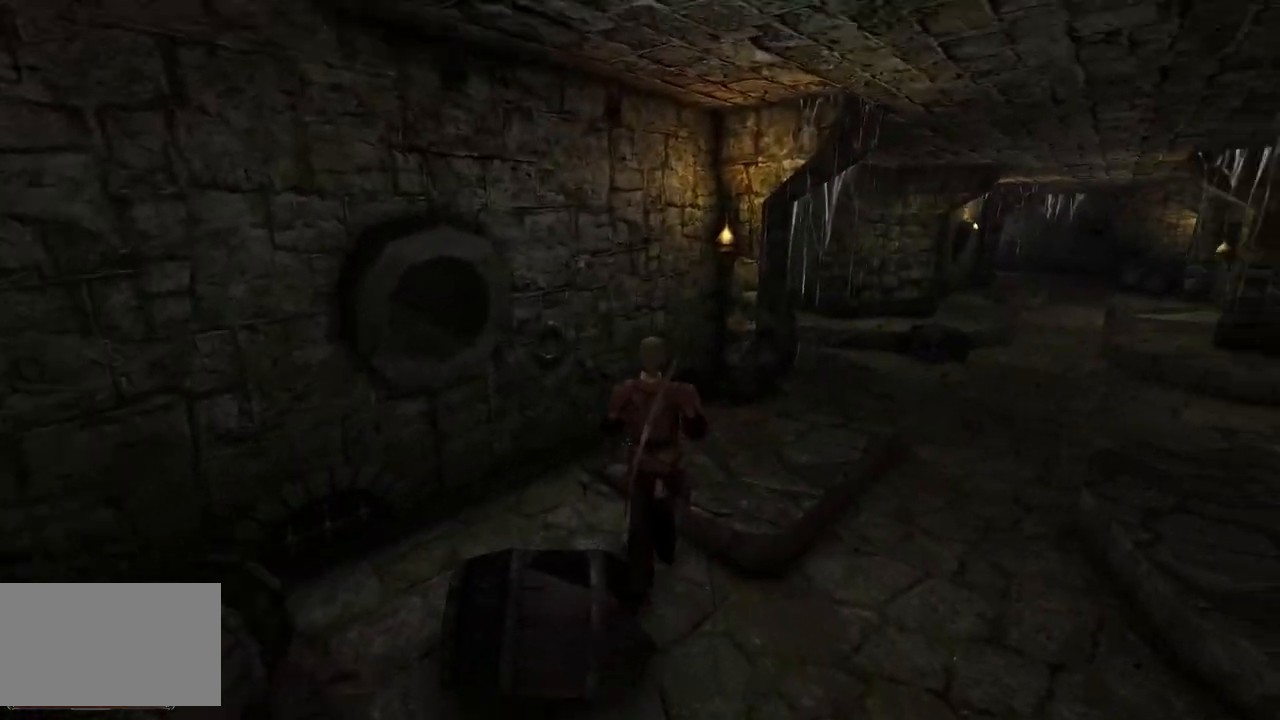
{"keys": ["w"], "mouse": [], "events": []}
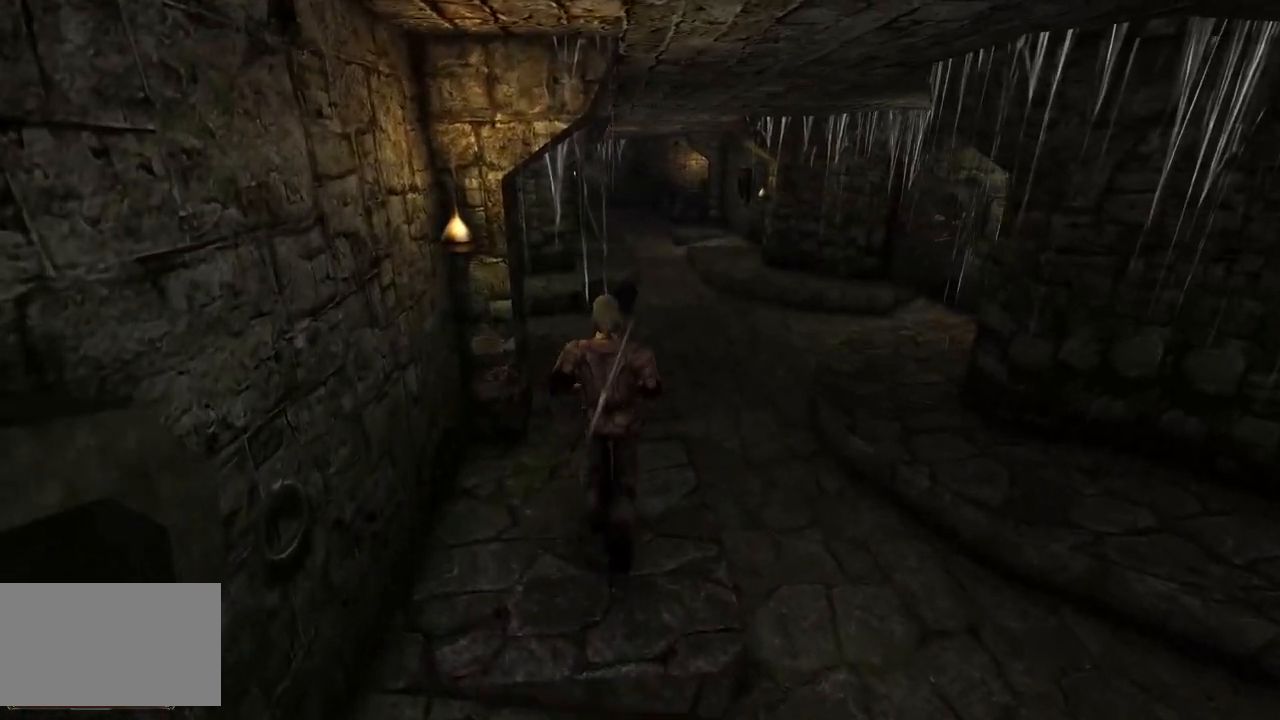
{"keys": ["w"], "mouse": [], "events": []}
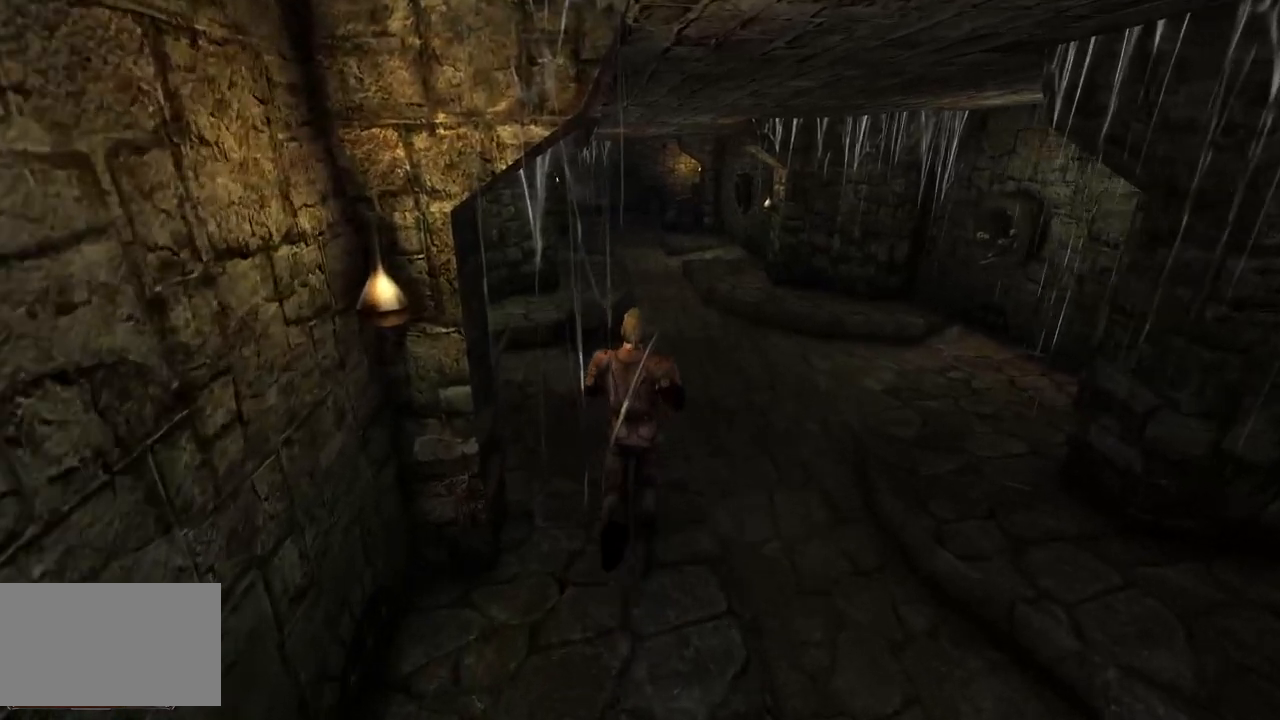
{"keys": ["w"], "mouse": [], "events": []}
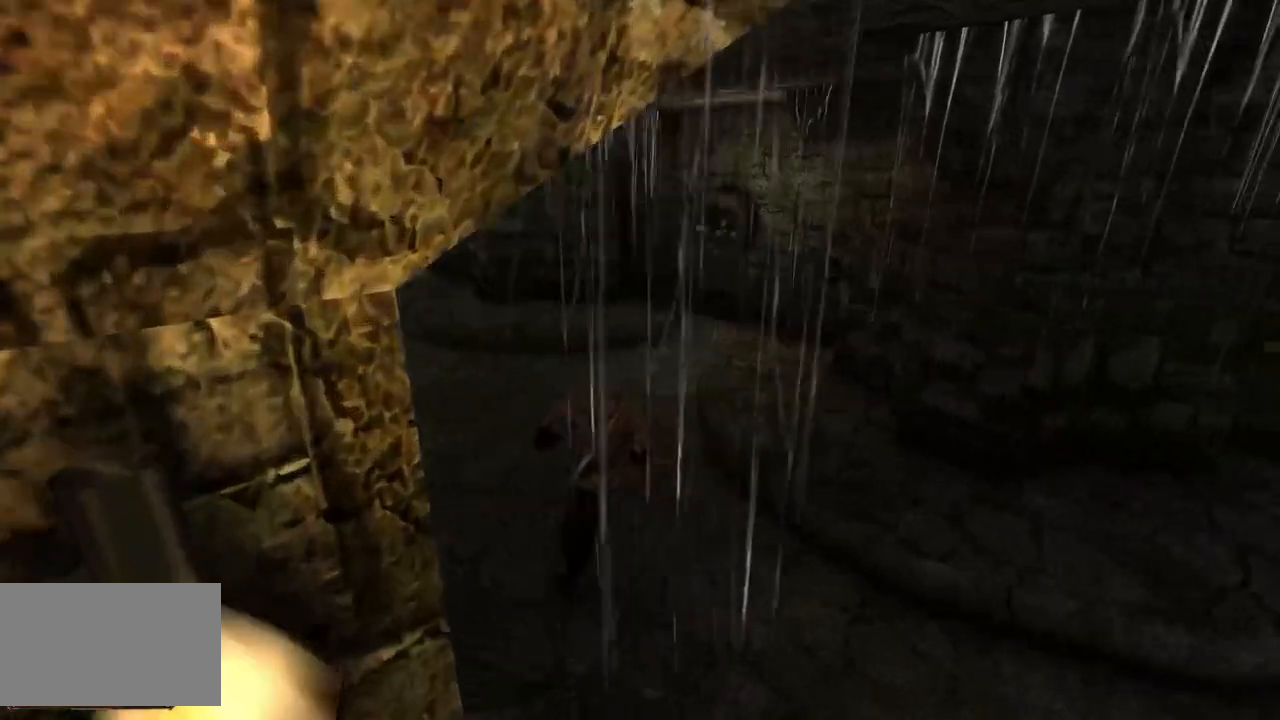
{"keys": ["w"], "mouse": [], "events": []}
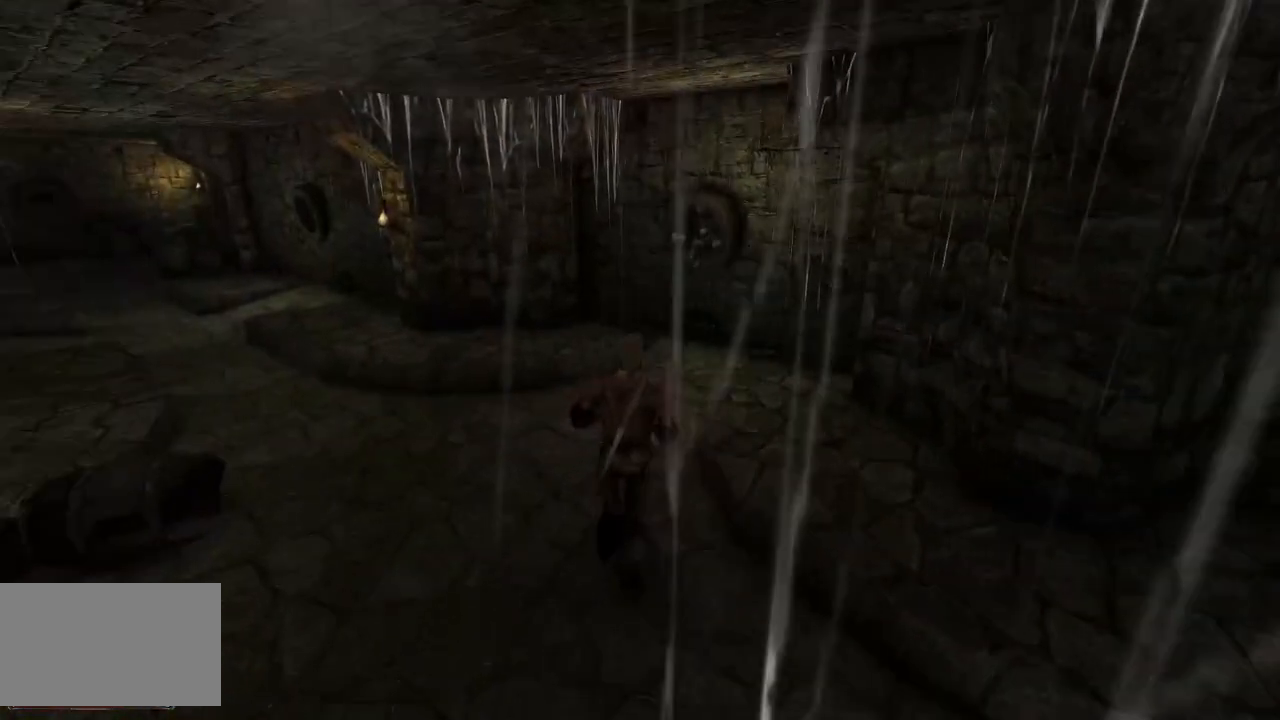
{"keys": ["w"], "mouse": [], "events": []}
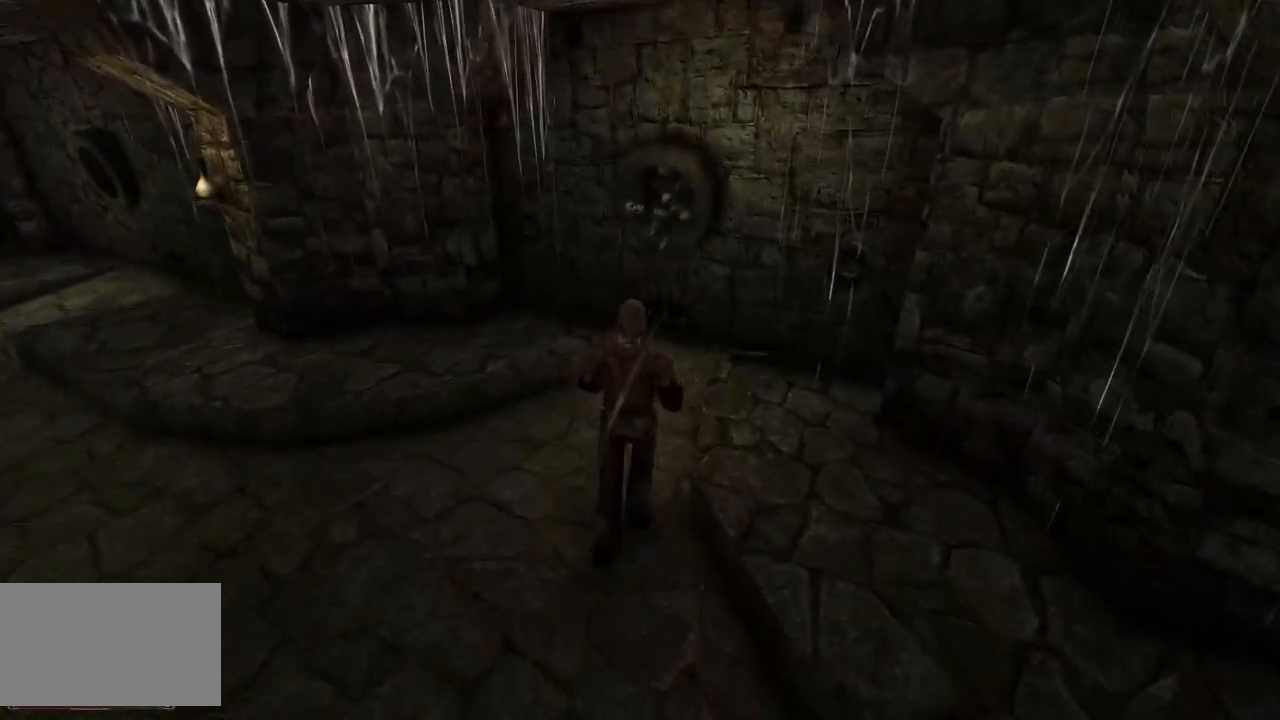
{"keys": [], "mouse": [], "events": [[60, "w", "up"]]}
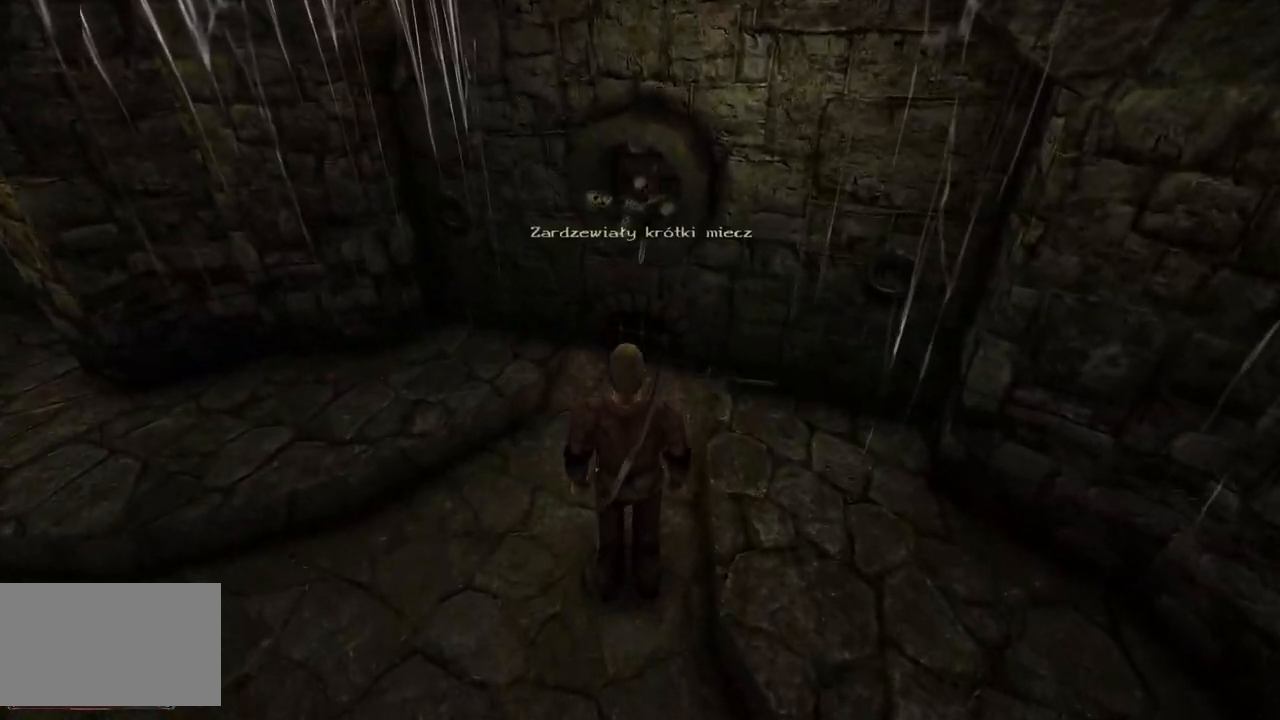
{"keys": [], "mouse": [], "events": [[100, "mouse_left", "down"], [240, "mouse_left", "up"]]}
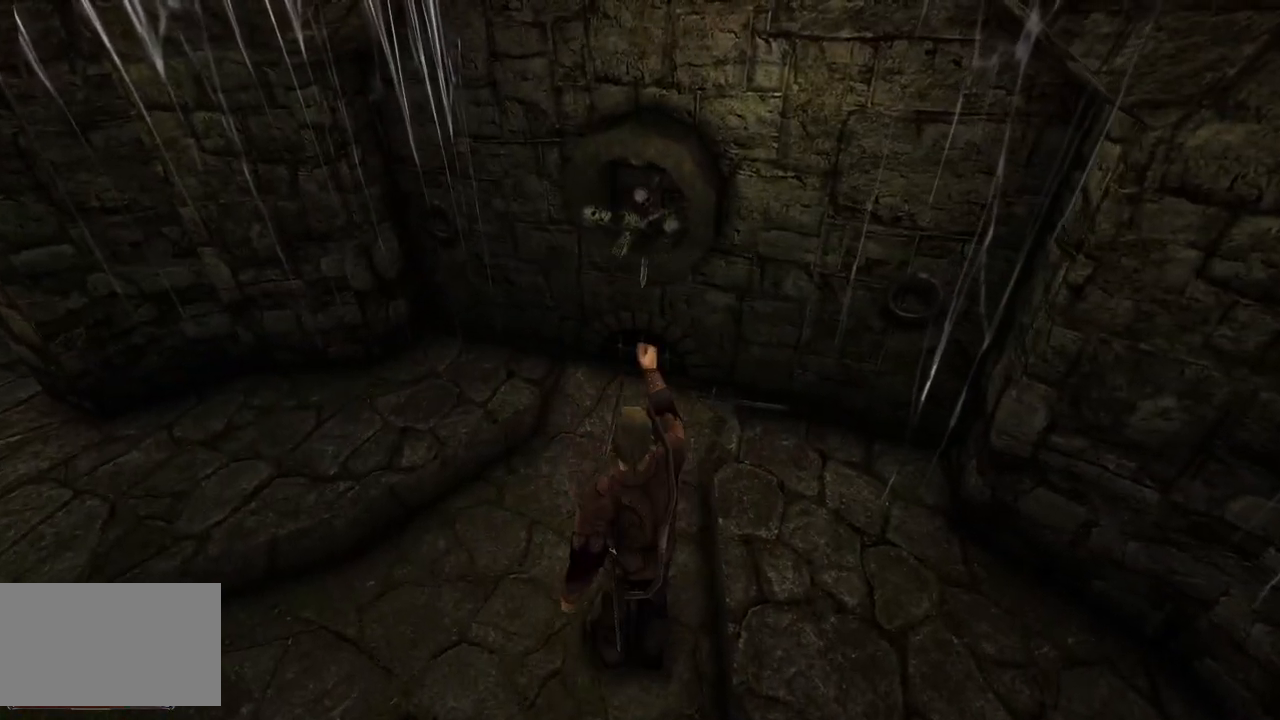
{"keys": [], "mouse": [], "events": []}
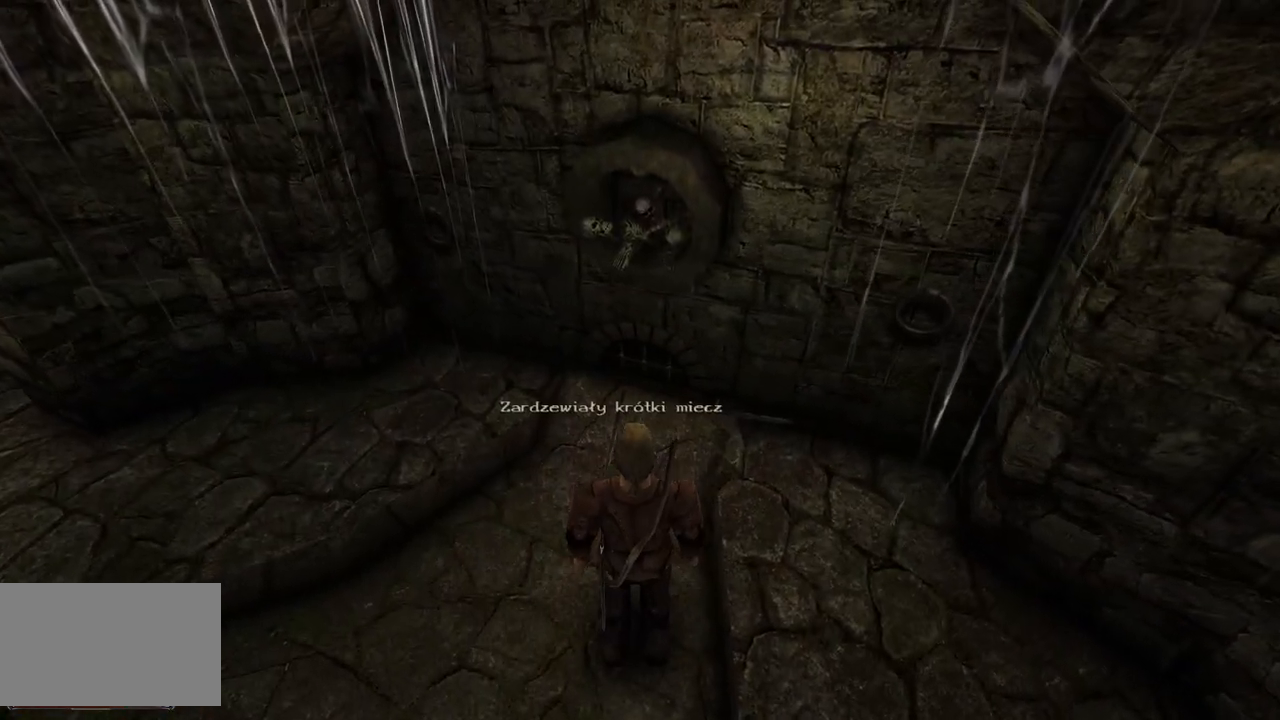
{"keys": [], "mouse": [], "events": [[40, "mouse_left", "down"], [200, "mouse_left", "up"]]}
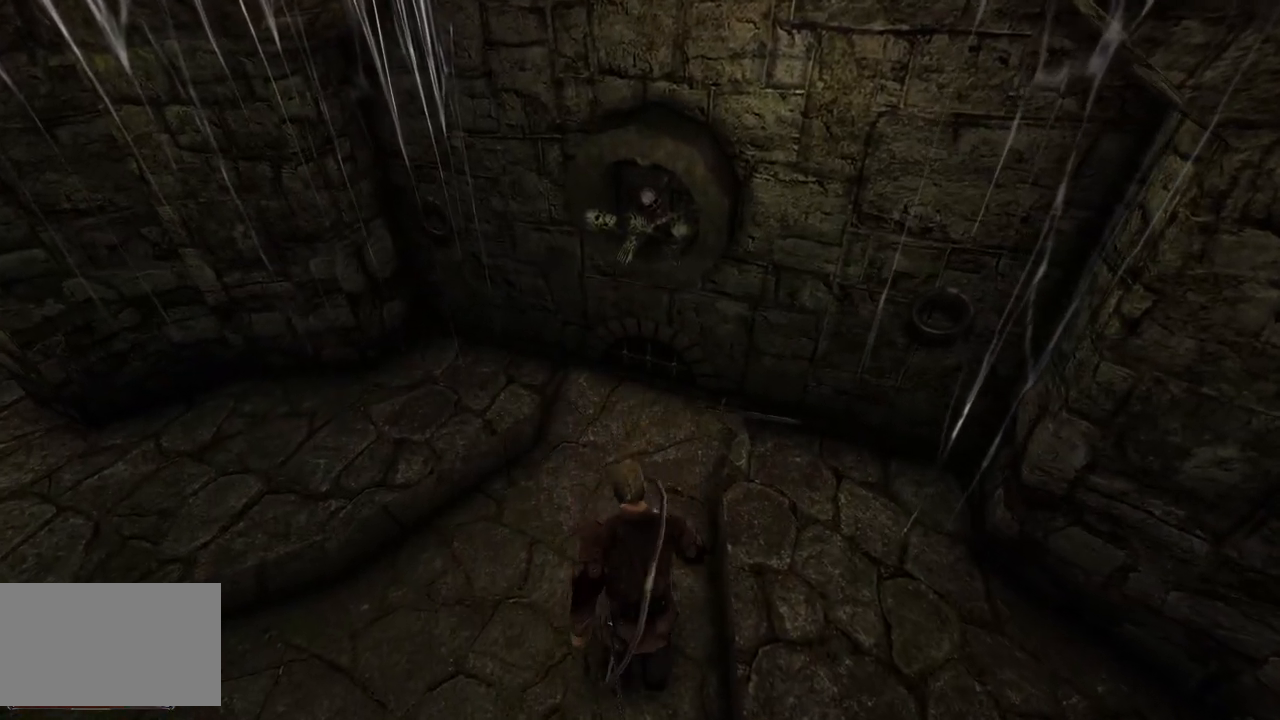
{"keys": [], "mouse": [], "events": []}
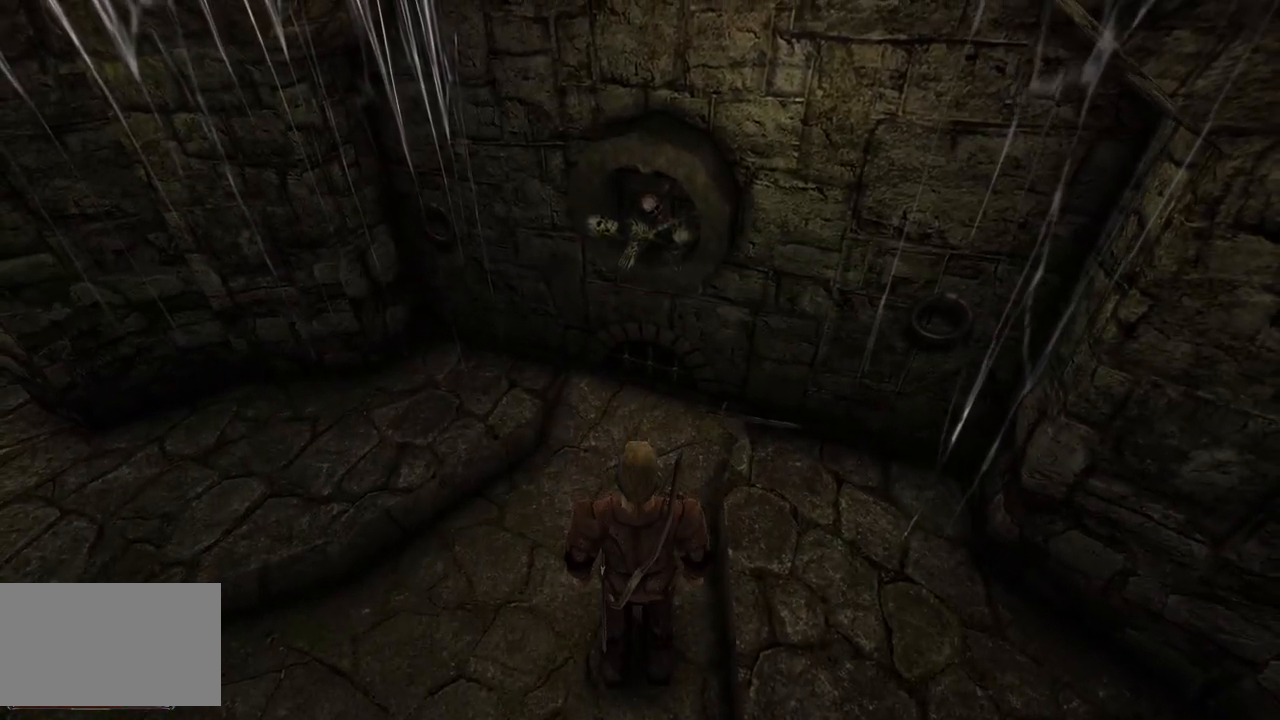
{"keys": ["w"], "mouse": [], "events": [[120, "w", "down"]]}
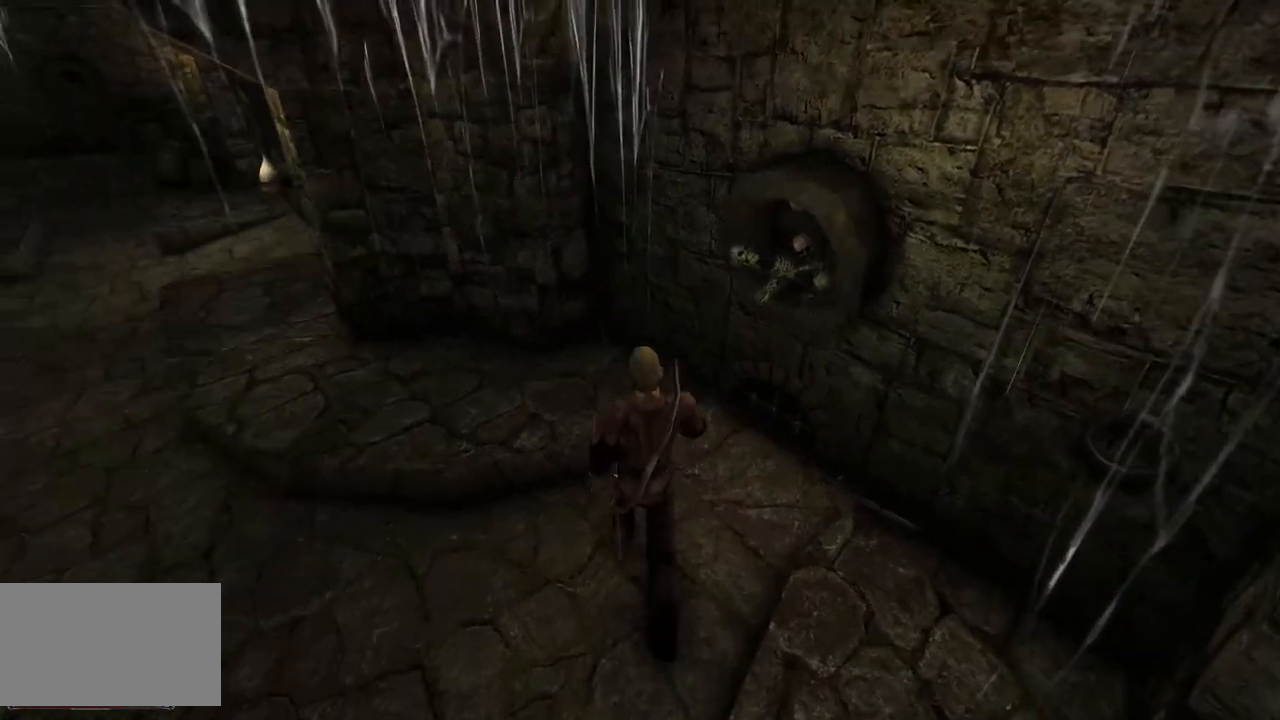
{"keys": [], "mouse": [], "events": [[60, "w", "up"]]}
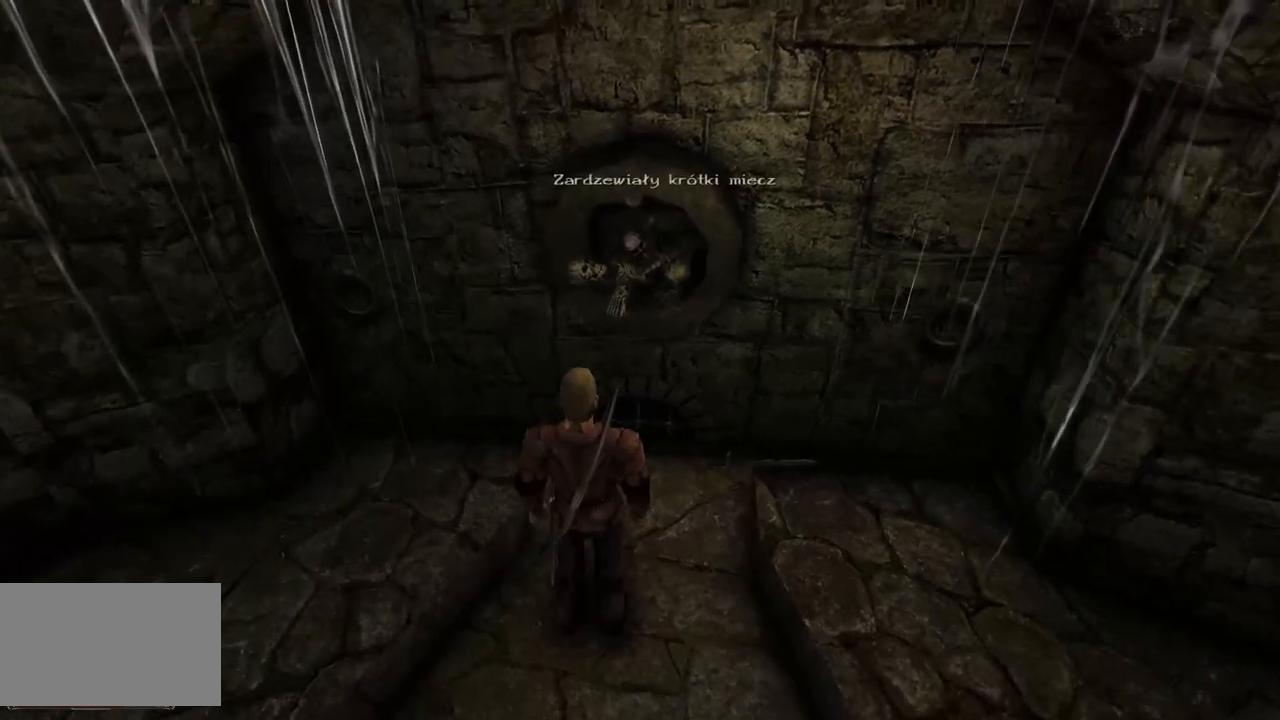
{"keys": [], "mouse": [], "events": [[20, "mouse_left", "down"], [180, "mouse_left", "up"]]}
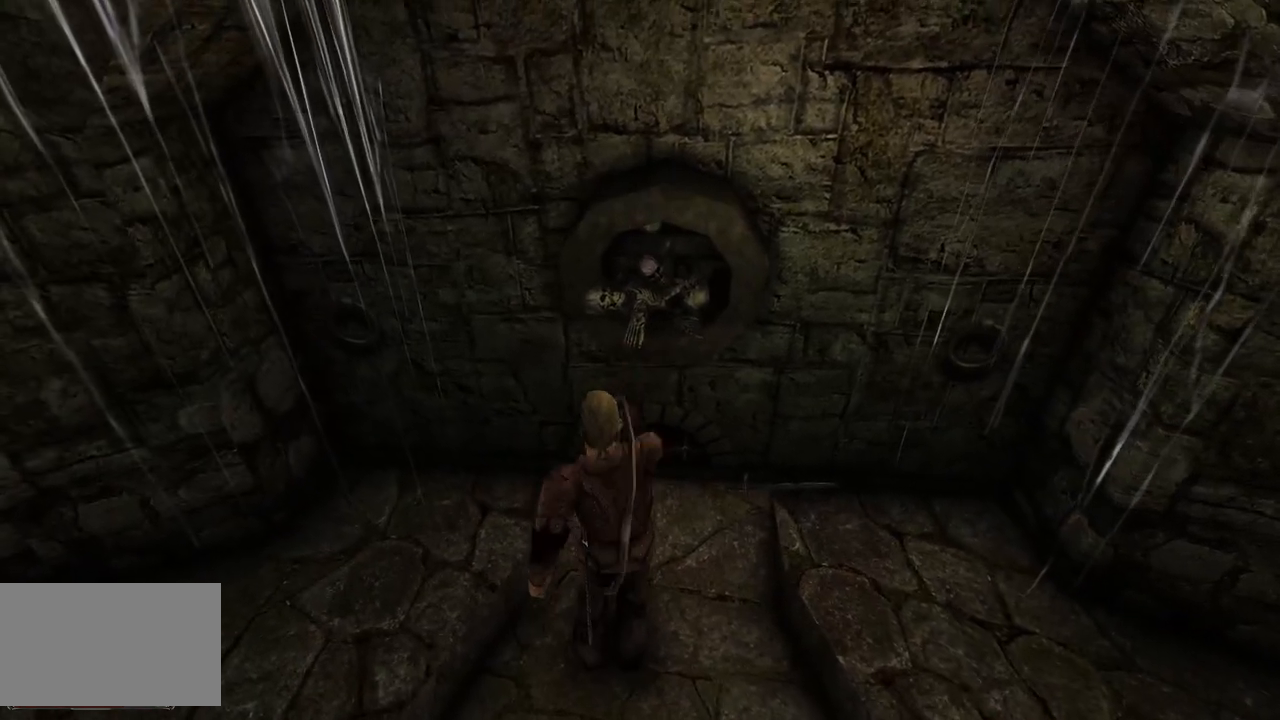
{"keys": ["w"], "mouse": [], "events": [[380, "w", "down"]]}
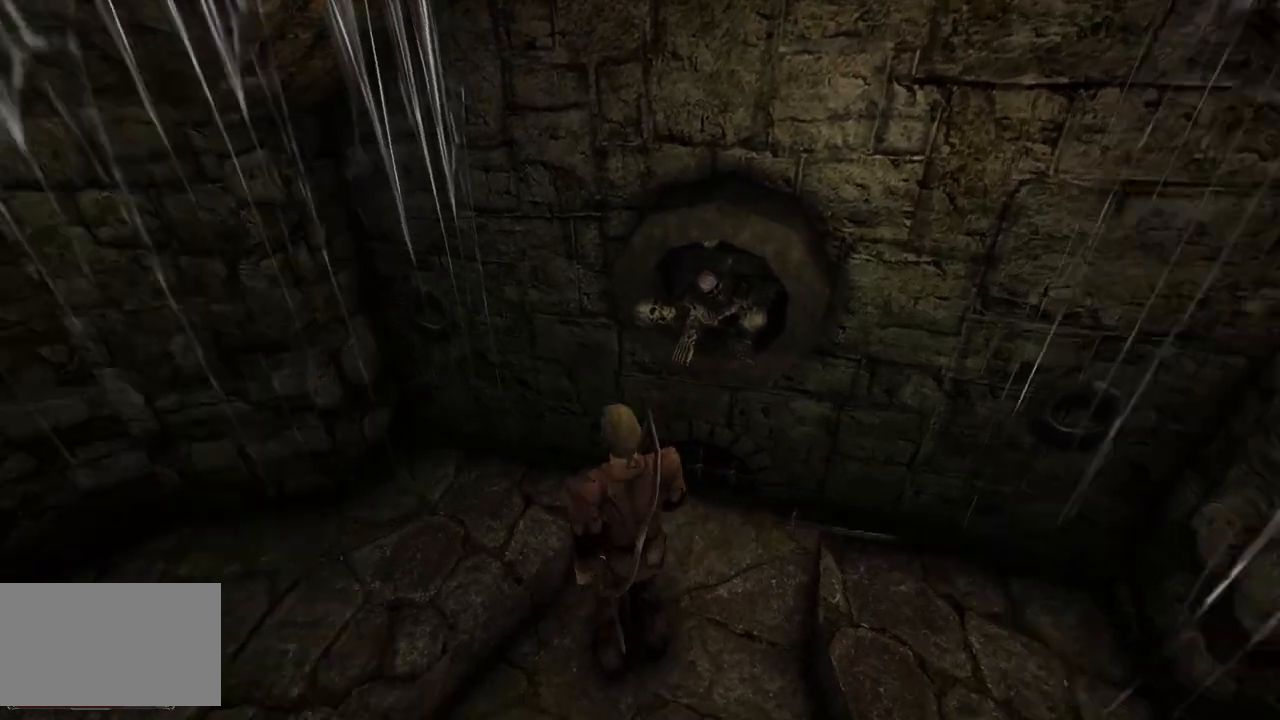
{"keys": ["w"], "mouse": [], "events": []}
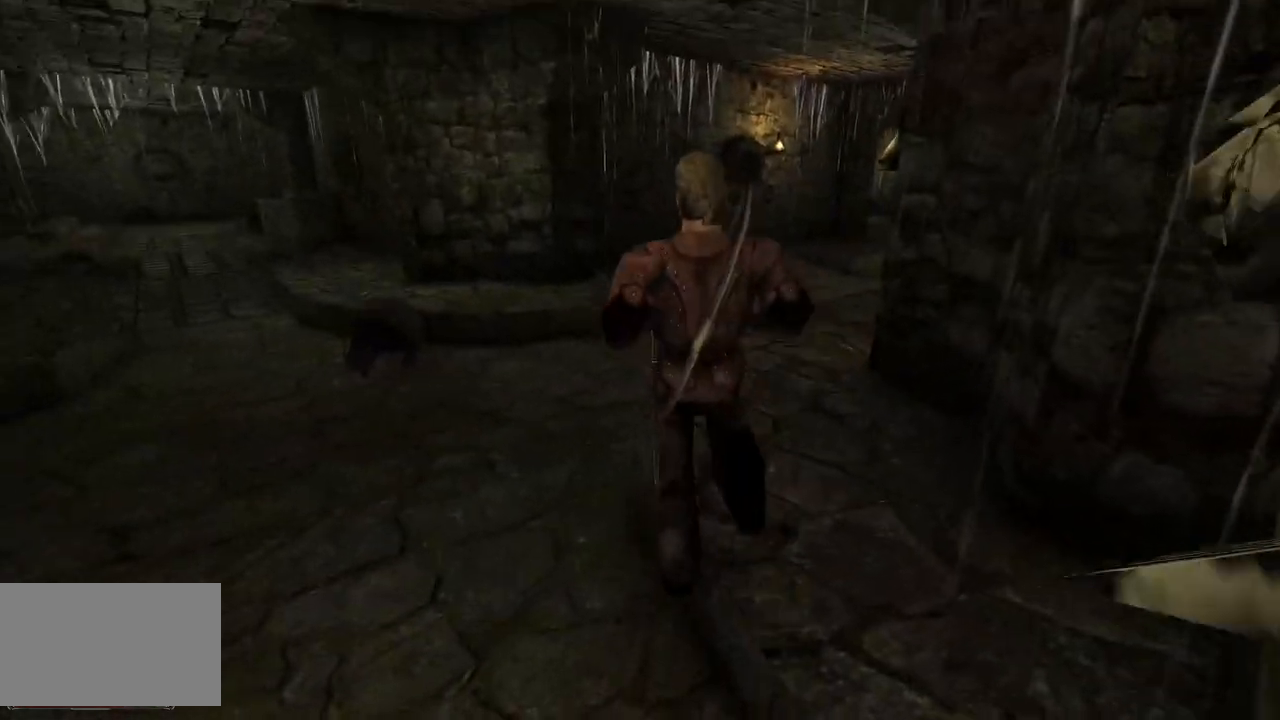
{"keys": ["w"], "mouse": [], "events": []}
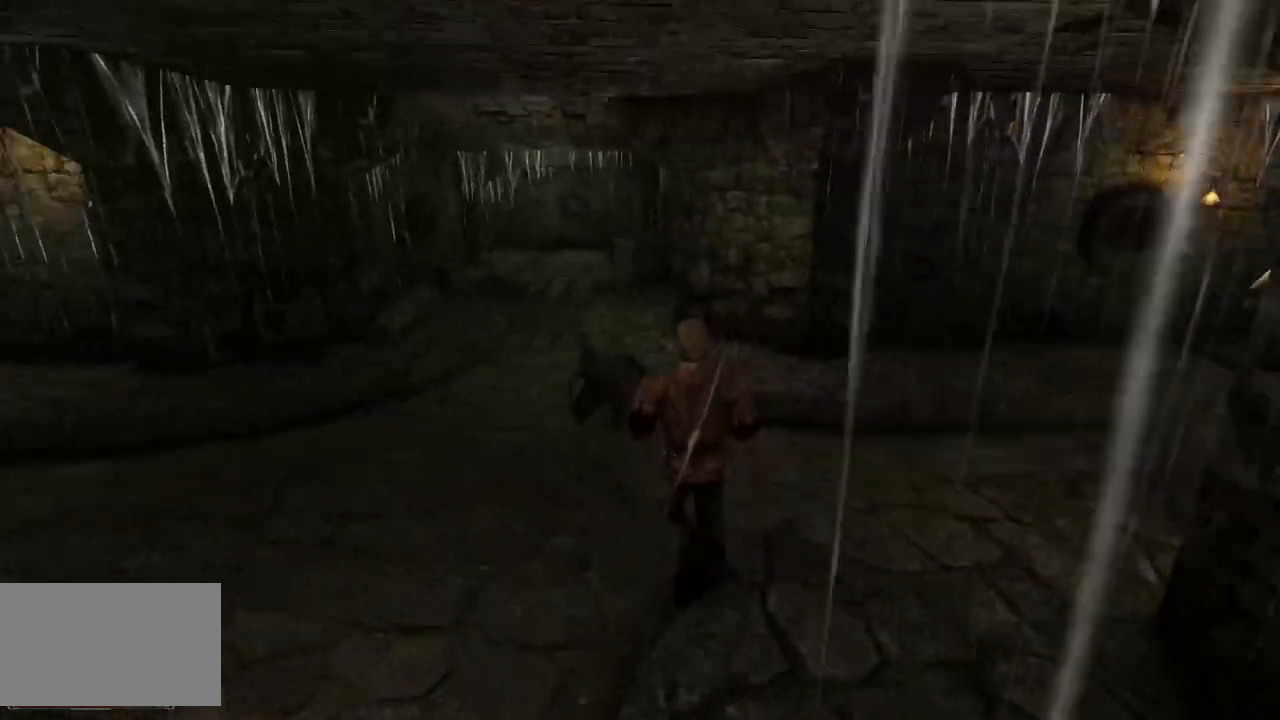
{"keys": ["w"], "mouse": [], "events": []}
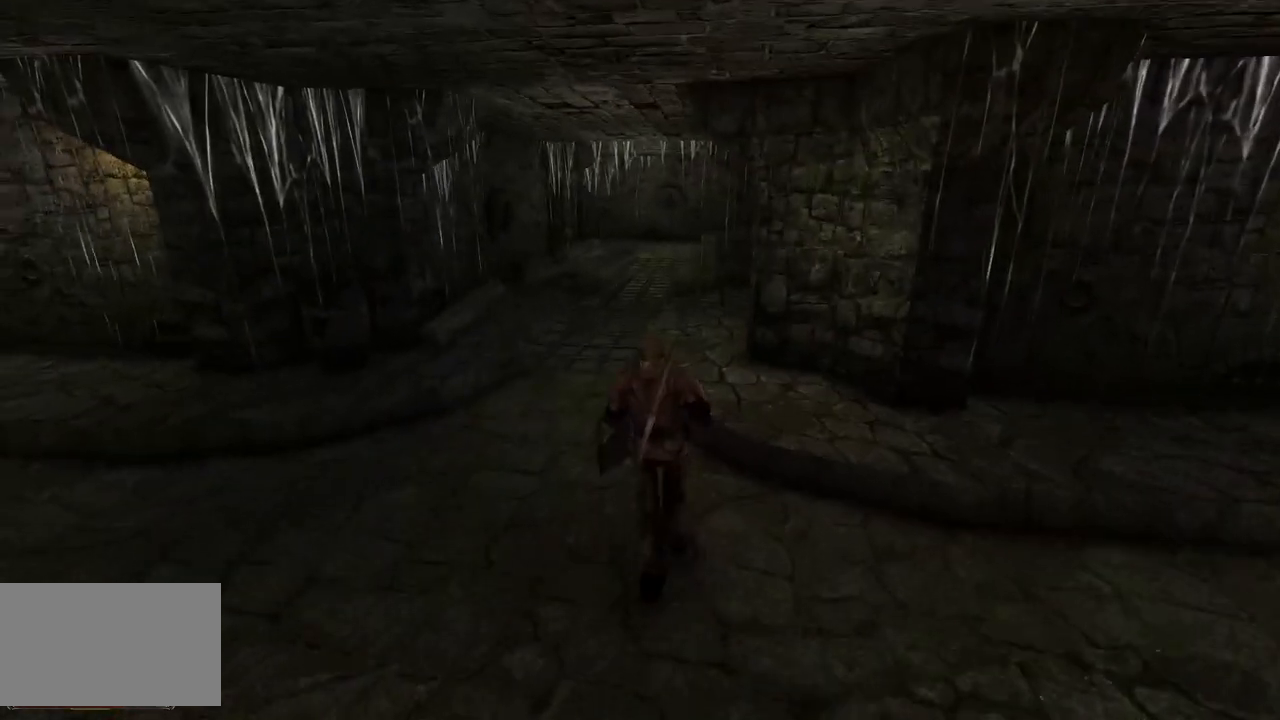
{"keys": ["w"], "mouse": [], "events": []}
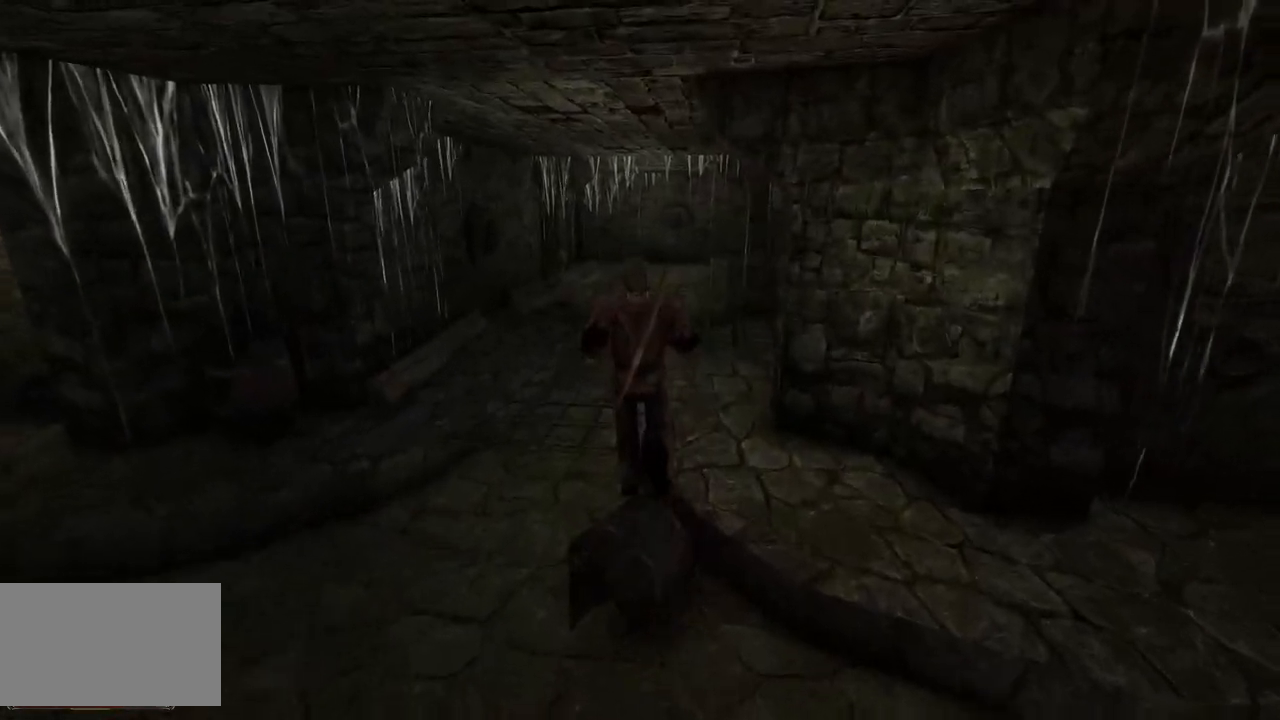
{"keys": ["w"], "mouse": [], "events": []}